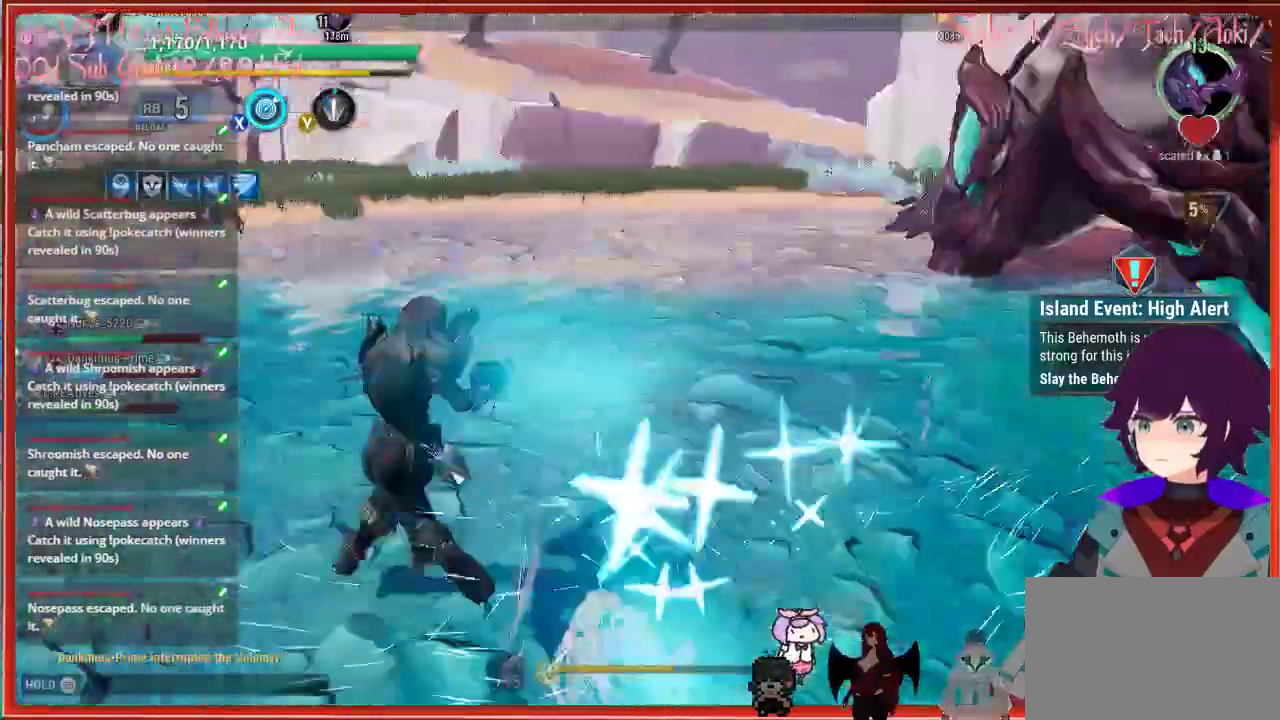
Gameplay with a controller (Xbox layout); each line is a JSON object with the inputs held at the frame after it. "events" lists button and stick changes between this image and that frame as [ms after this image, input, new state], when the widget could be followed in between.
{"buttons": [], "left_stick": "up-left", "right_stick": "right", "events": [[117, "left_stick", "up-left"]]}
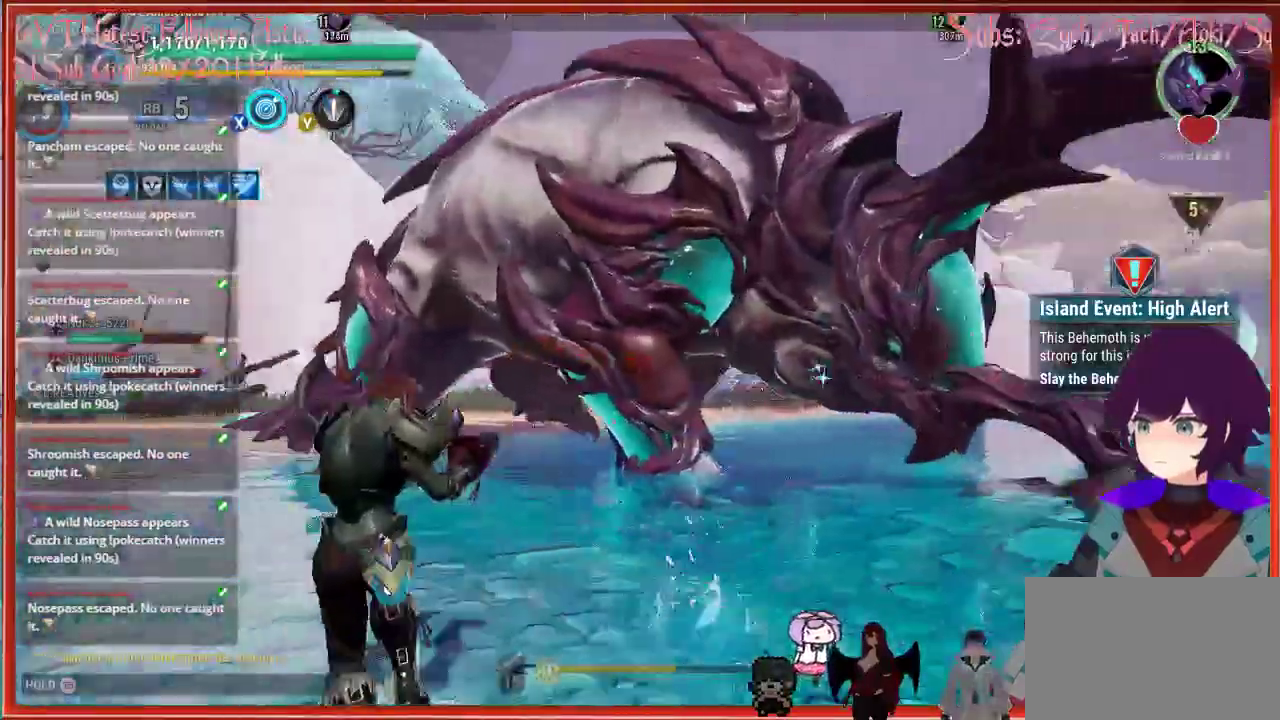
{"buttons": ["R2"], "left_stick": "left", "right_stick": "right", "events": [[217, "left_stick", "left"], [233, "R2", "down"], [283, "right_stick", "up-right"], [417, "right_stick", "right"]]}
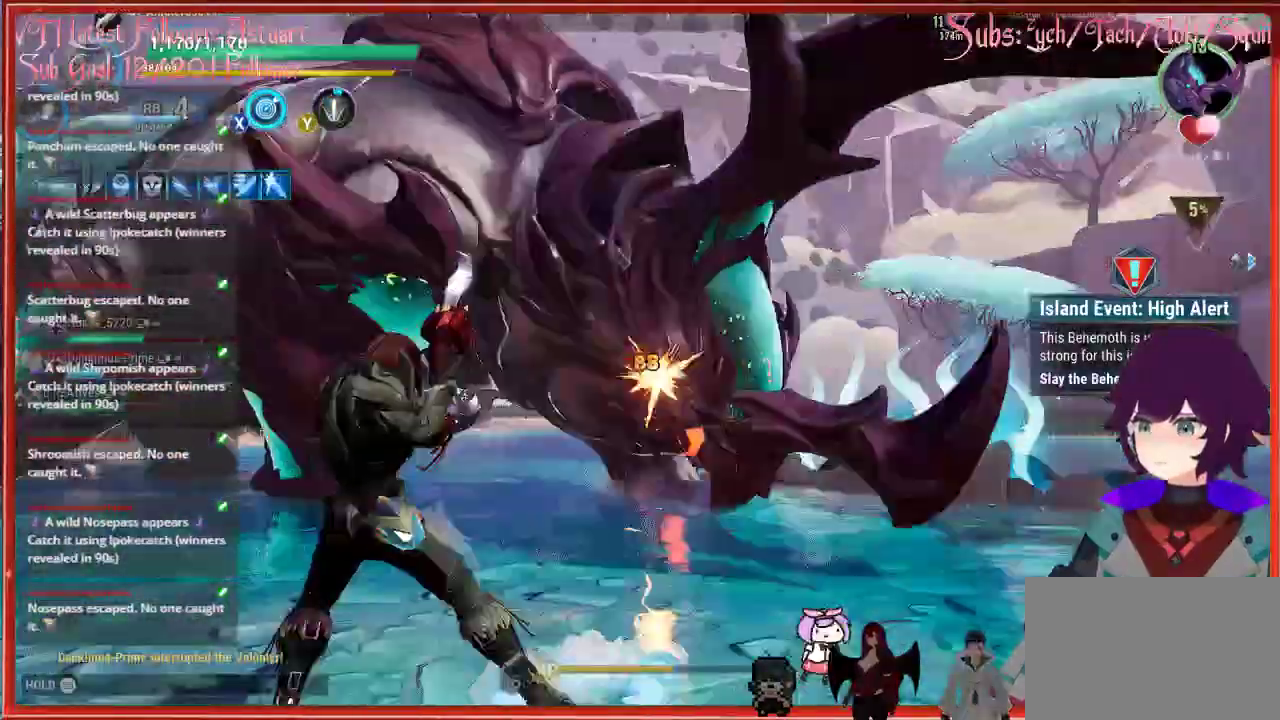
{"buttons": ["R2"], "left_stick": "down", "right_stick": "center", "events": [[33, "left_stick", "down"], [183, "right_stick", "center"]]}
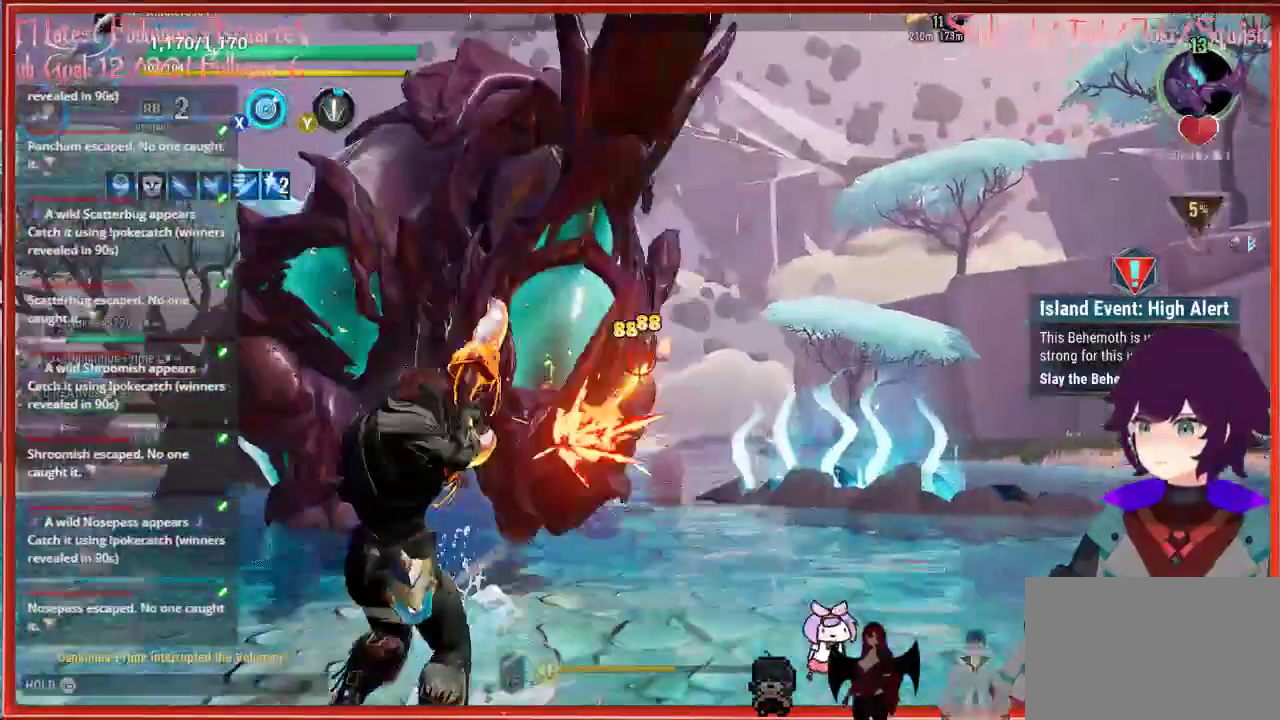
{"buttons": ["R2"], "left_stick": "down", "right_stick": "center", "events": [[117, "left_stick", "down-left"], [217, "X", "down"], [250, "X", "up"], [367, "X", "down"], [417, "X", "up"], [500, "left_stick", "down"]]}
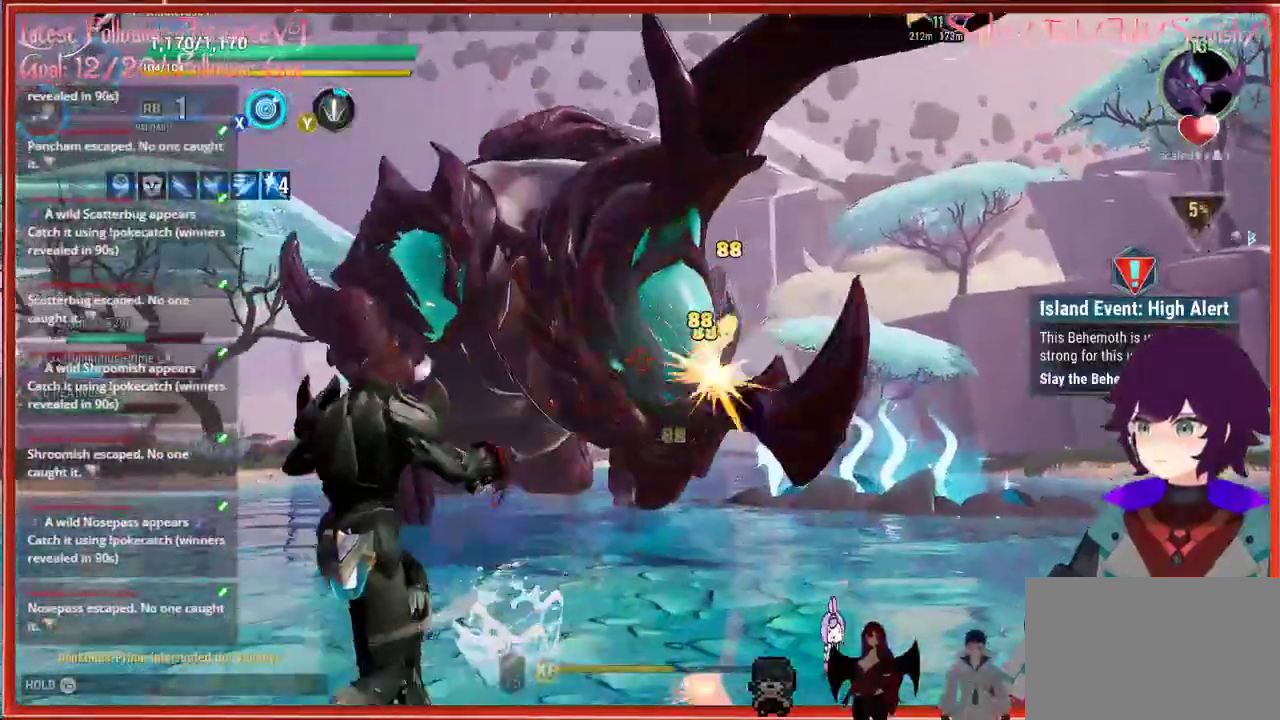
{"buttons": ["R2"], "left_stick": "down-left", "right_stick": "center", "events": [[50, "X", "down"], [100, "X", "up"], [233, "X", "down"], [333, "X", "up"], [467, "left_stick", "down-left"]]}
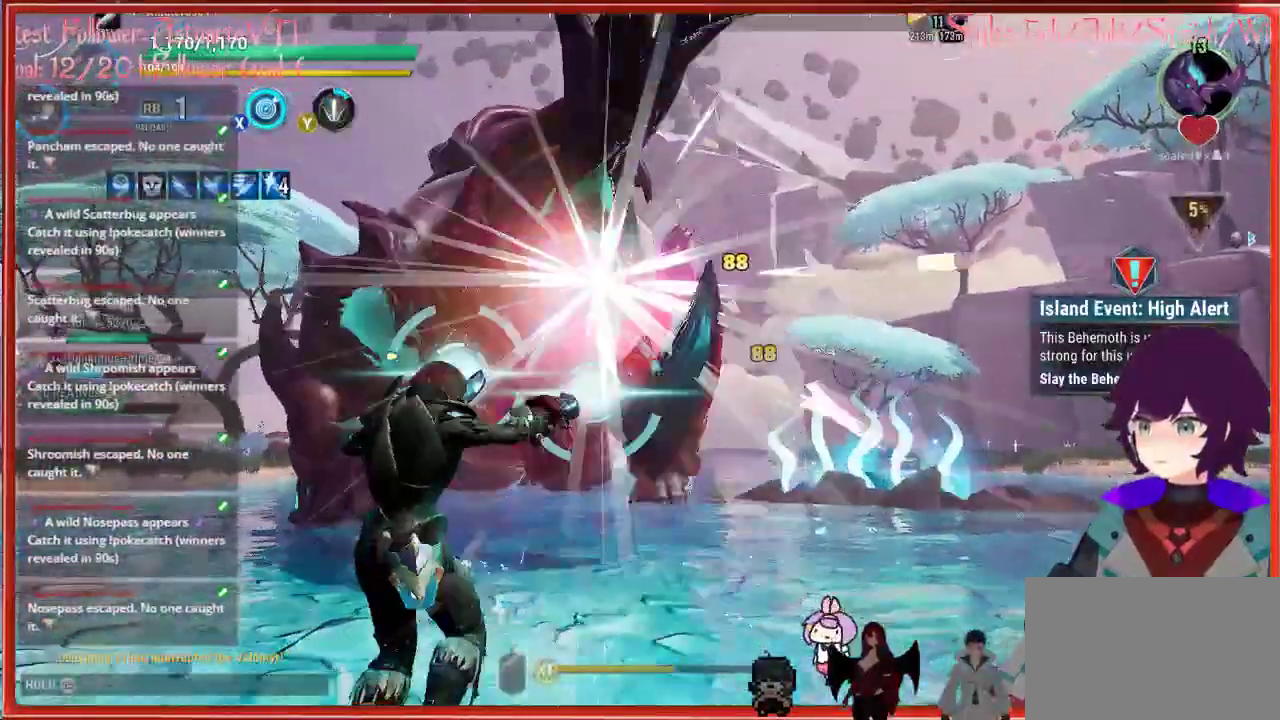
{"buttons": ["R2"], "left_stick": "left", "right_stick": "up-right", "events": [[317, "left_stick", "left"], [500, "right_stick", "up-right"]]}
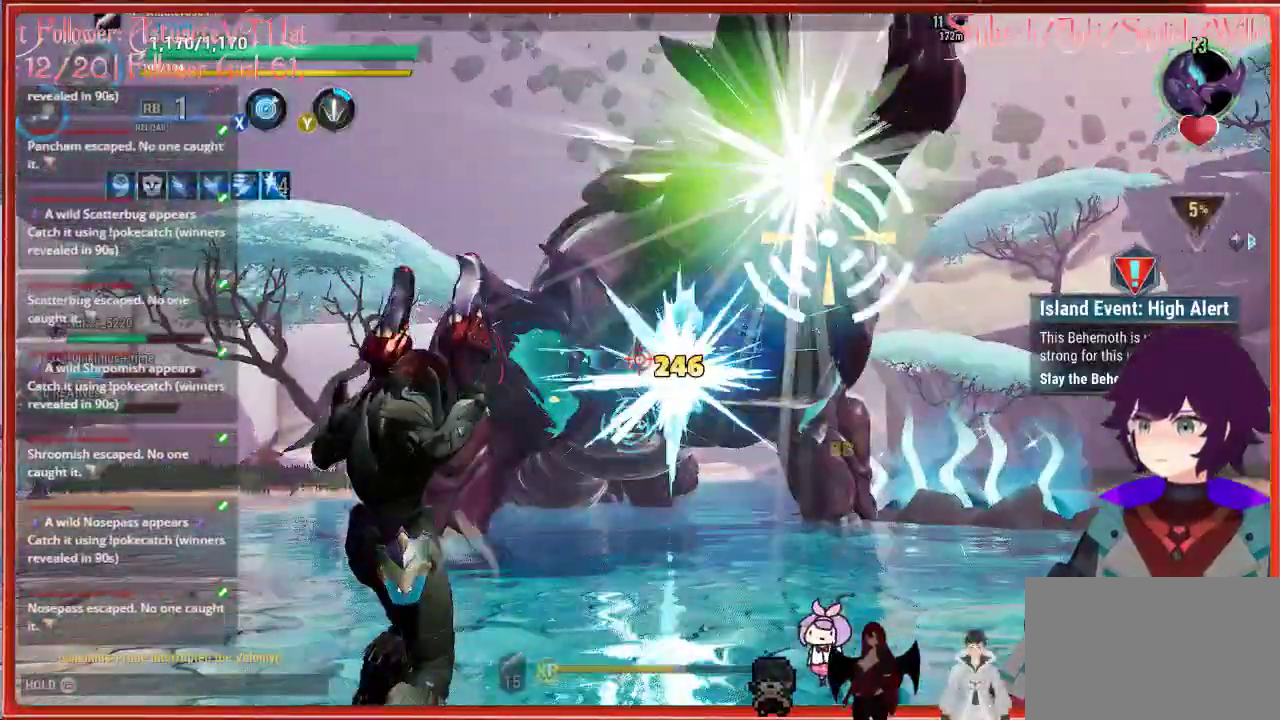
{"buttons": [], "left_stick": "left", "right_stick": "center", "events": [[100, "right_stick", "center"], [133, "R2", "up"], [283, "B", "down"], [400, "B", "up"]]}
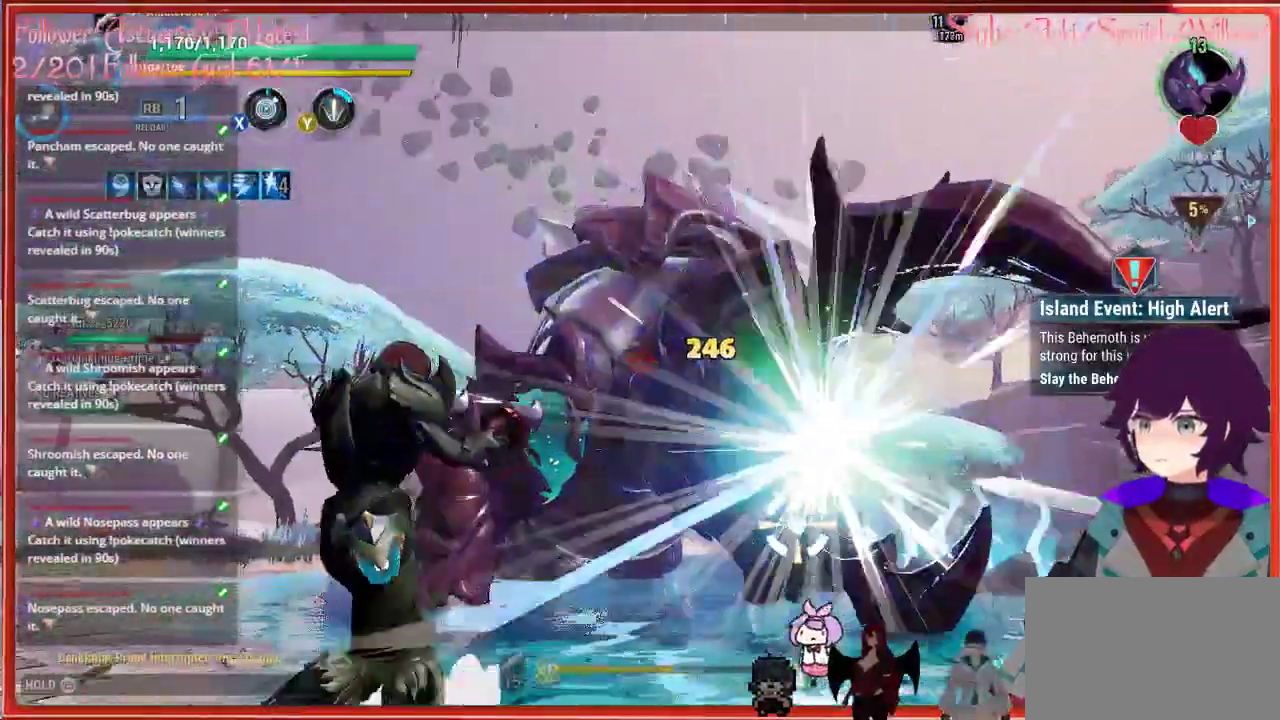
{"buttons": [], "left_stick": "center", "right_stick": "down-right", "events": [[17, "B", "down"], [133, "B", "up"], [317, "left_stick", "up-left"], [433, "left_stick", "center"], [467, "right_stick", "down-right"]]}
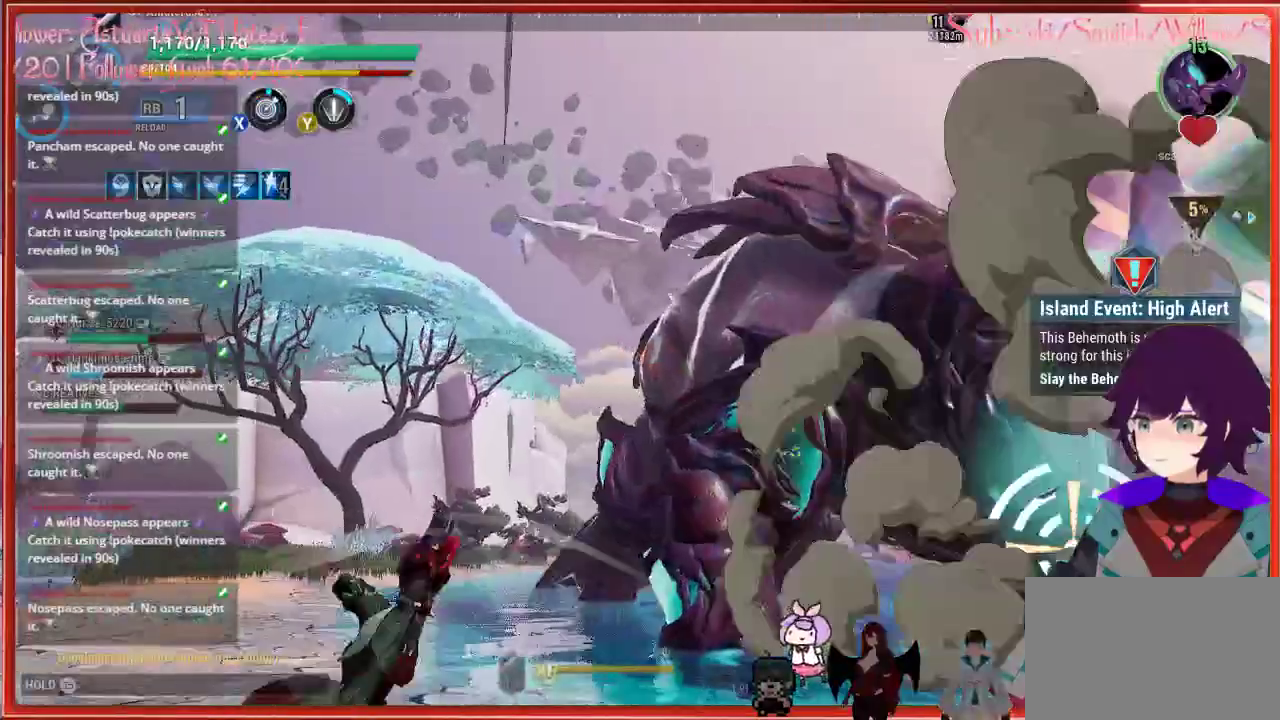
{"buttons": ["R2"], "left_stick": "right", "right_stick": "center", "events": [[283, "left_stick", "right"], [333, "R2", "down"], [450, "right_stick", "center"]]}
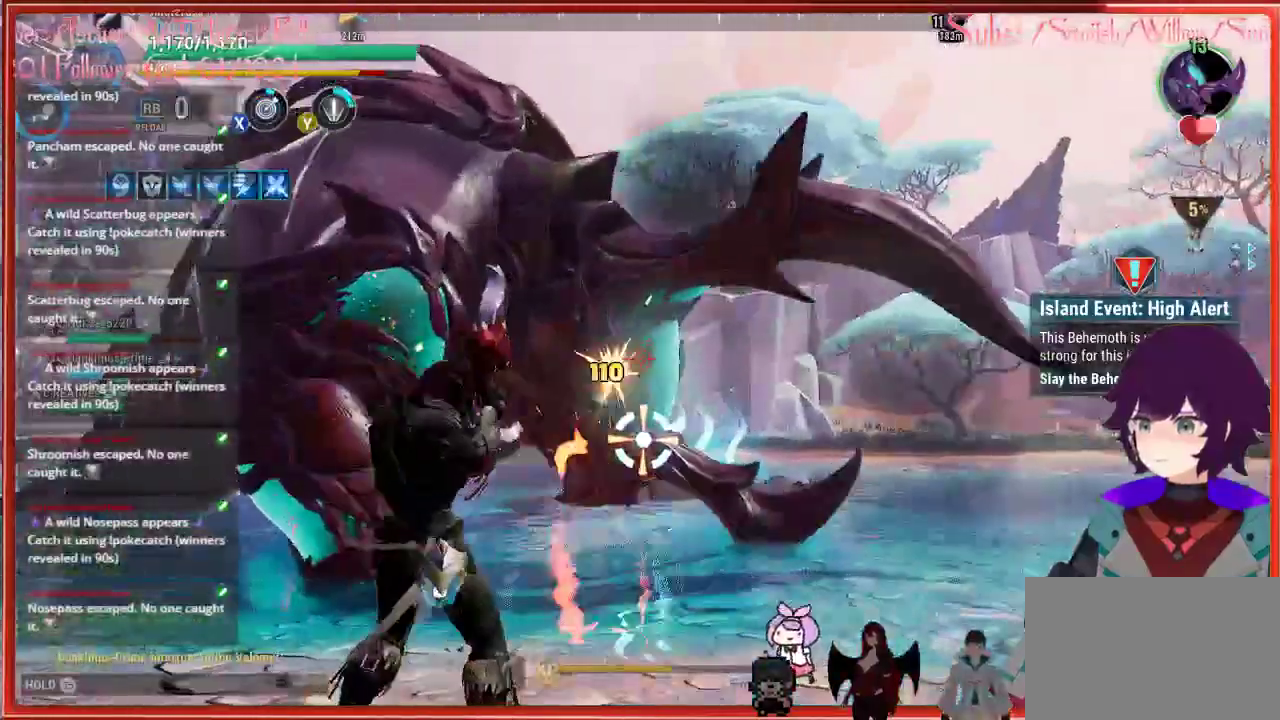
{"buttons": ["R2"], "left_stick": "center", "right_stick": "center", "events": [[283, "left_stick", "center"]]}
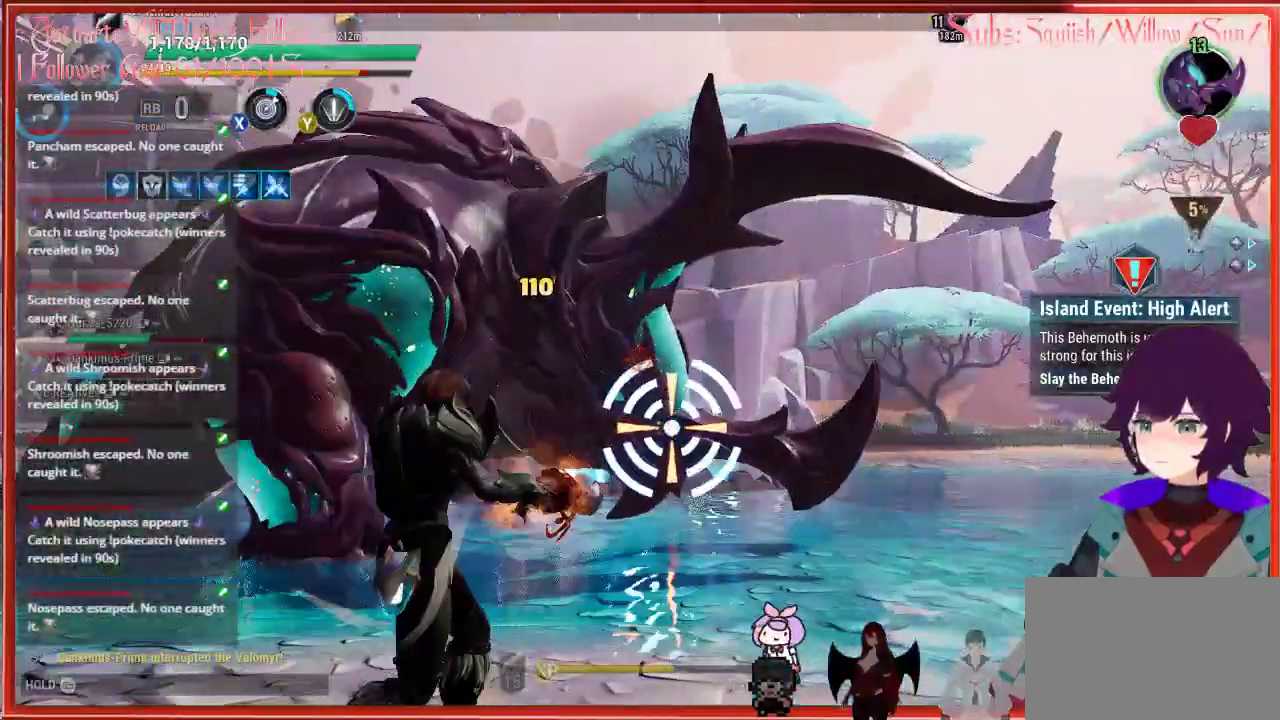
{"buttons": ["R2"], "left_stick": "left", "right_stick": "center", "events": [[317, "left_stick", "left"]]}
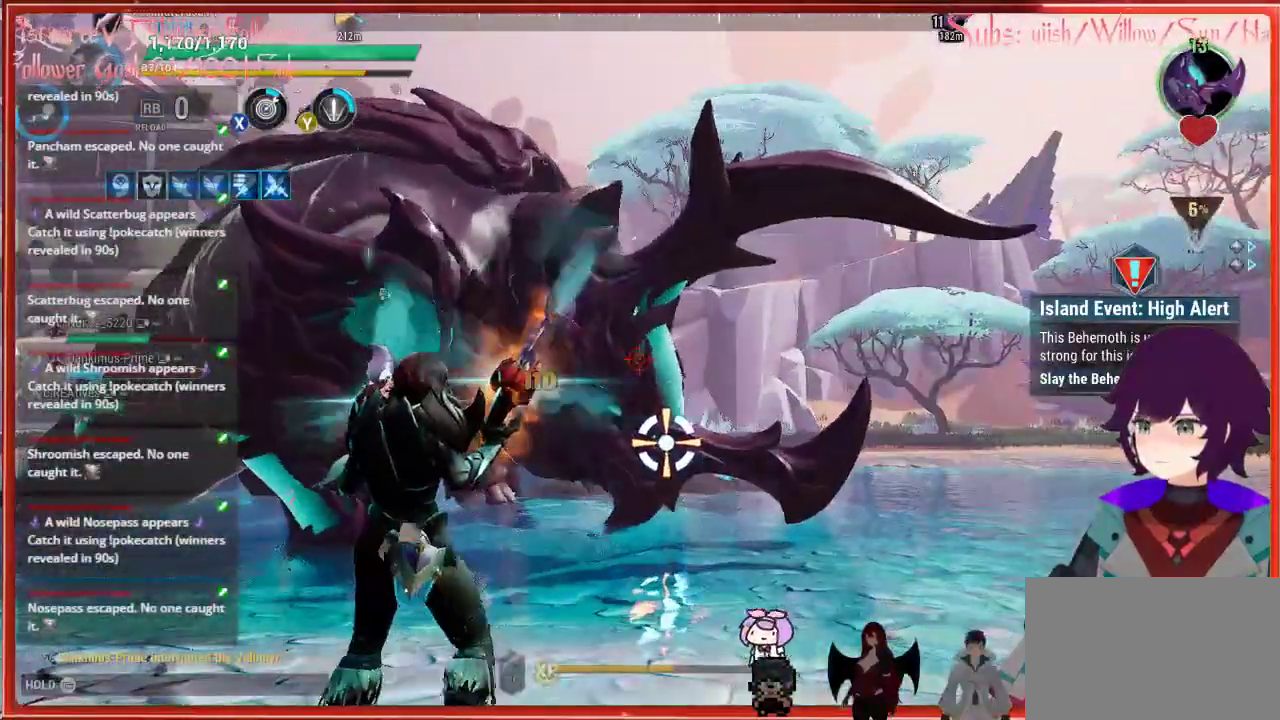
{"buttons": ["R2"], "left_stick": "center", "right_stick": "center", "events": [[83, "left_stick", "center"]]}
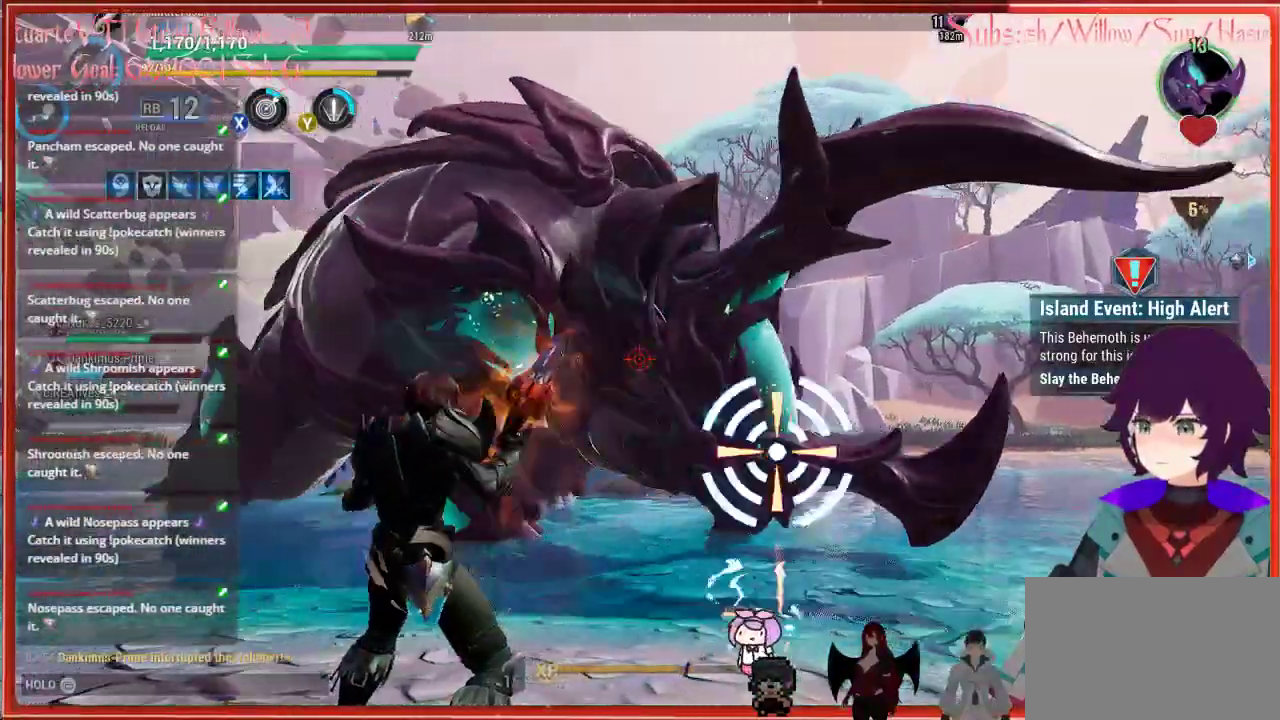
{"buttons": ["R2"], "left_stick": "down-right", "right_stick": "center", "events": [[267, "left_stick", "down-right"]]}
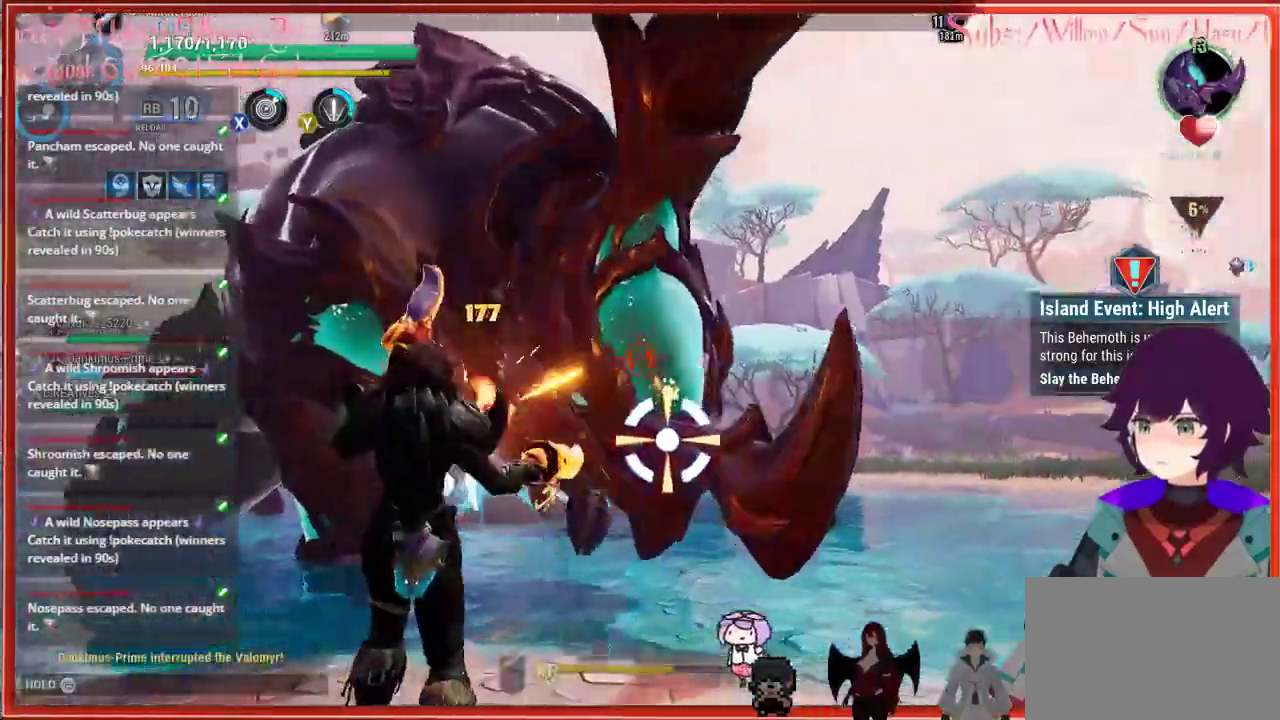
{"buttons": ["R2"], "left_stick": "down-left", "right_stick": "center", "events": [[67, "left_stick", "down-left"]]}
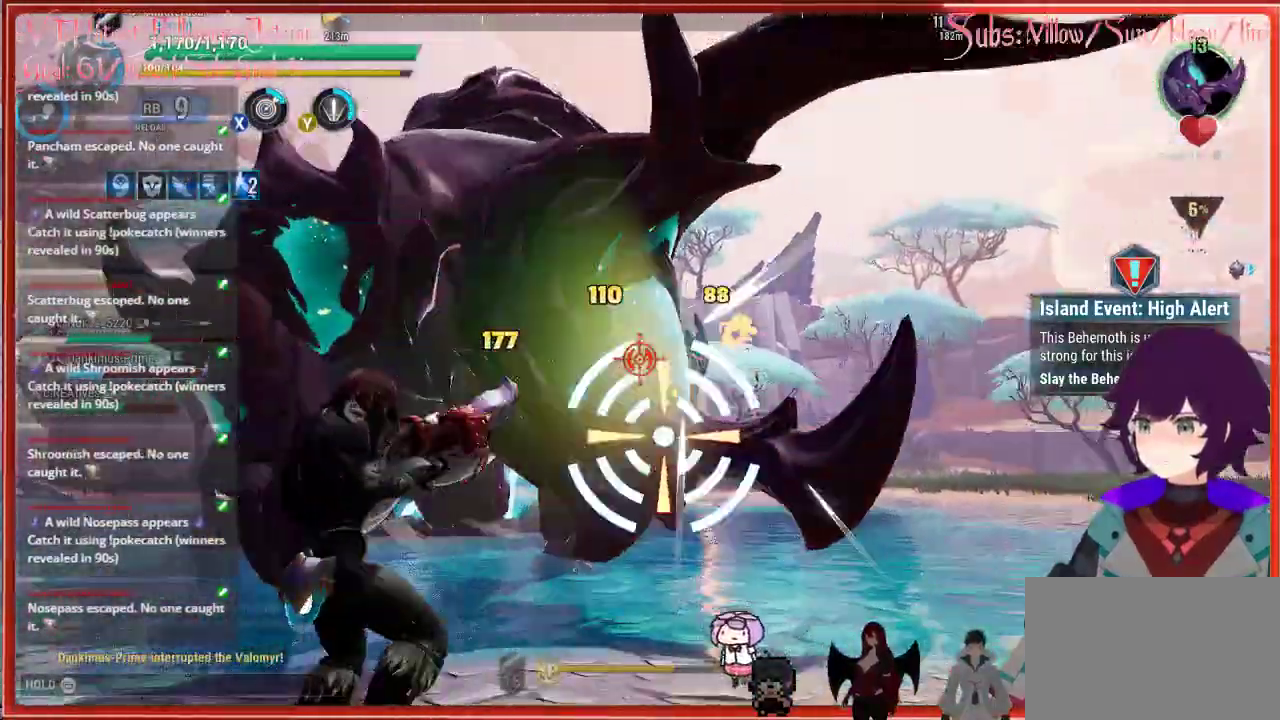
{"buttons": ["R2"], "left_stick": "down-left", "right_stick": "down-right", "events": [[167, "right_stick", "down-right"]]}
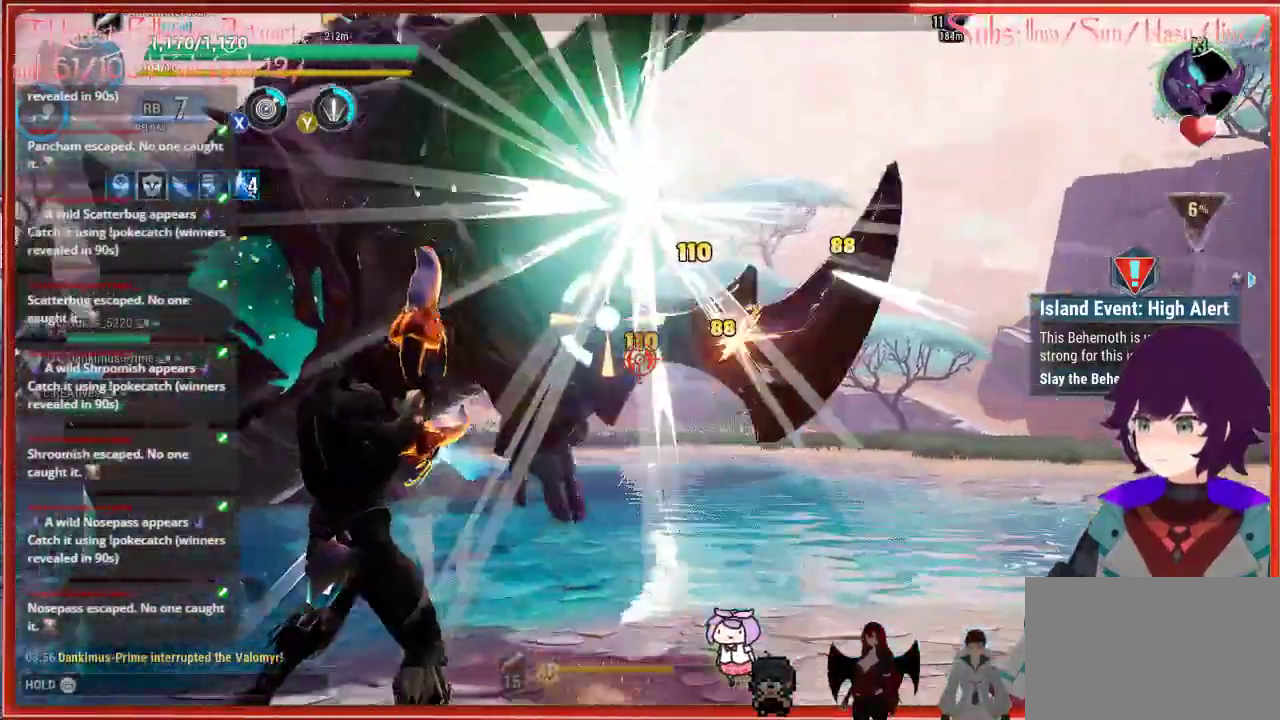
{"buttons": ["R2"], "left_stick": "down-left", "right_stick": "up-right", "events": [[367, "right_stick", "up-right"]]}
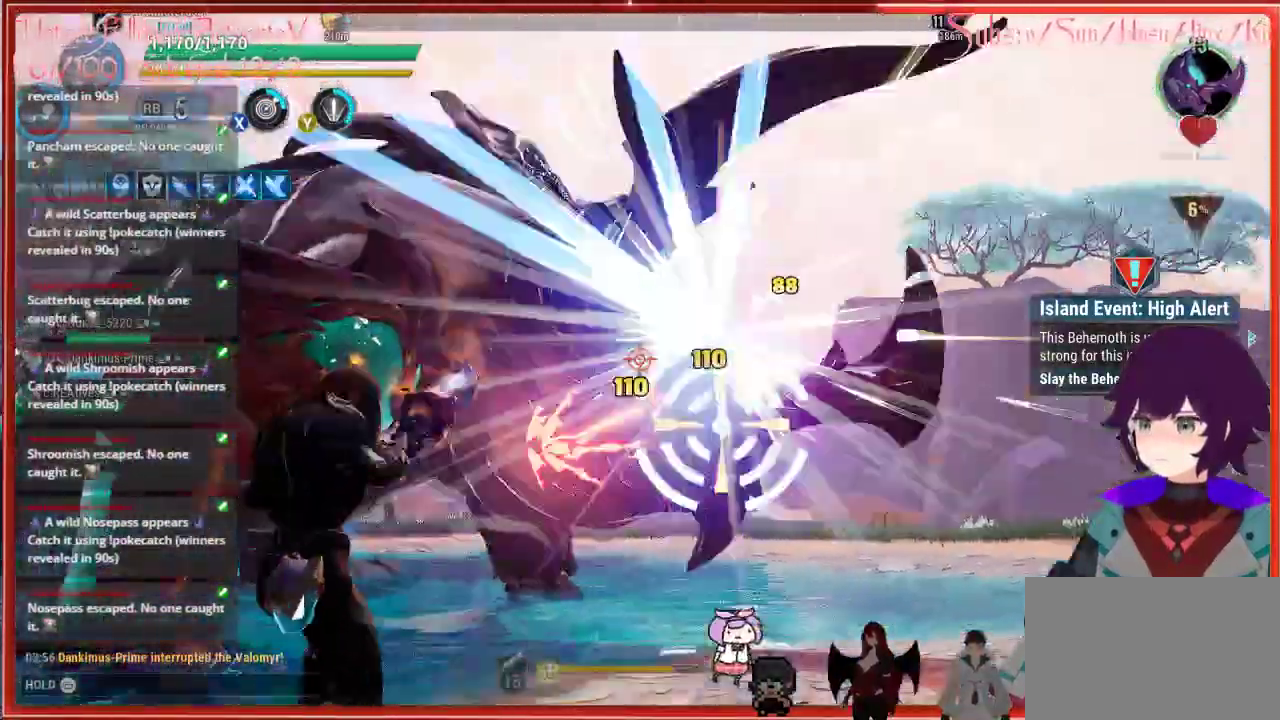
{"buttons": ["R2"], "left_stick": "down-left", "right_stick": "down-right", "events": [[317, "right_stick", "down-right"]]}
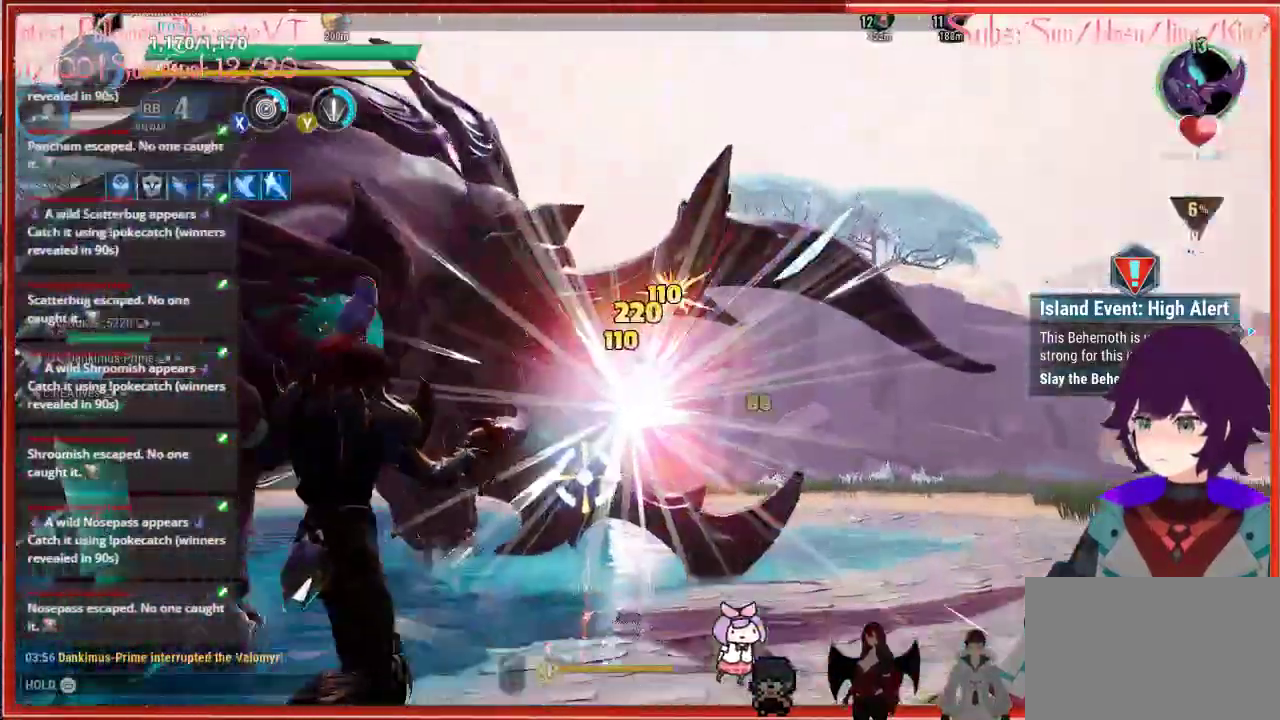
{"buttons": ["R2"], "left_stick": "down", "right_stick": "center", "events": [[183, "right_stick", "center"], [500, "left_stick", "down"]]}
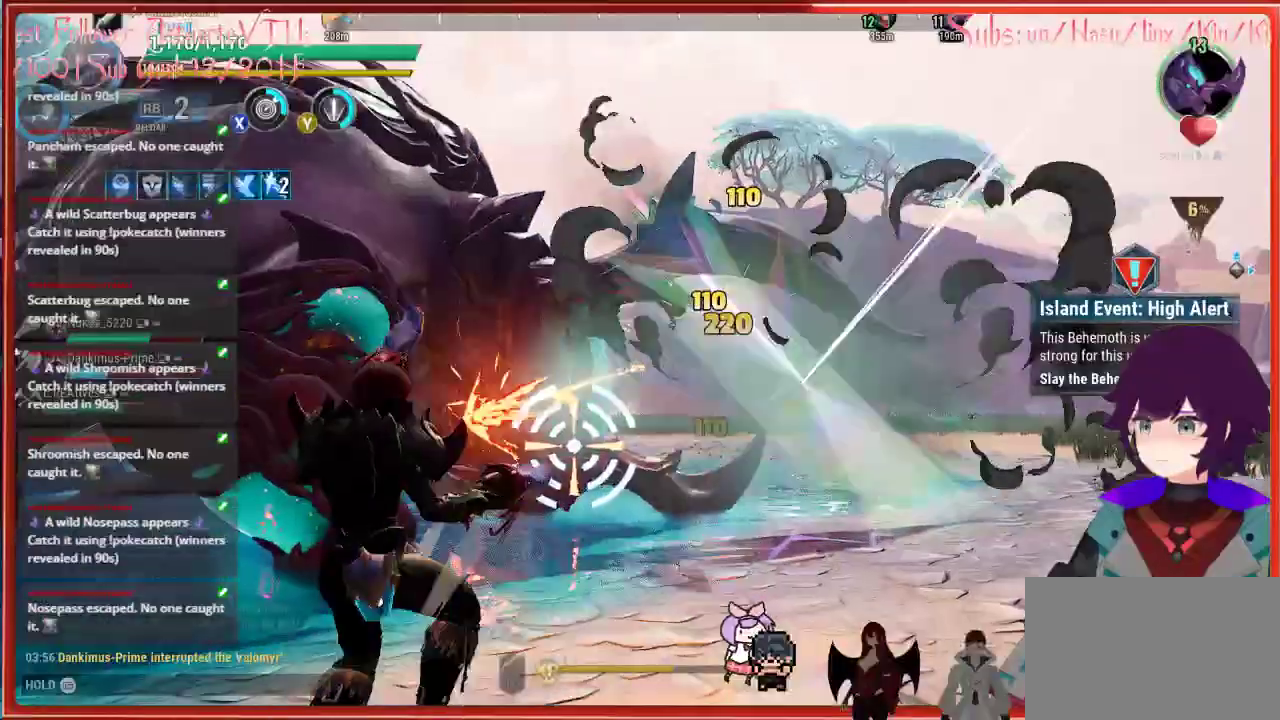
{"buttons": ["R2"], "left_stick": "right", "right_stick": "center", "events": [[217, "left_stick", "down-right"], [367, "left_stick", "right"]]}
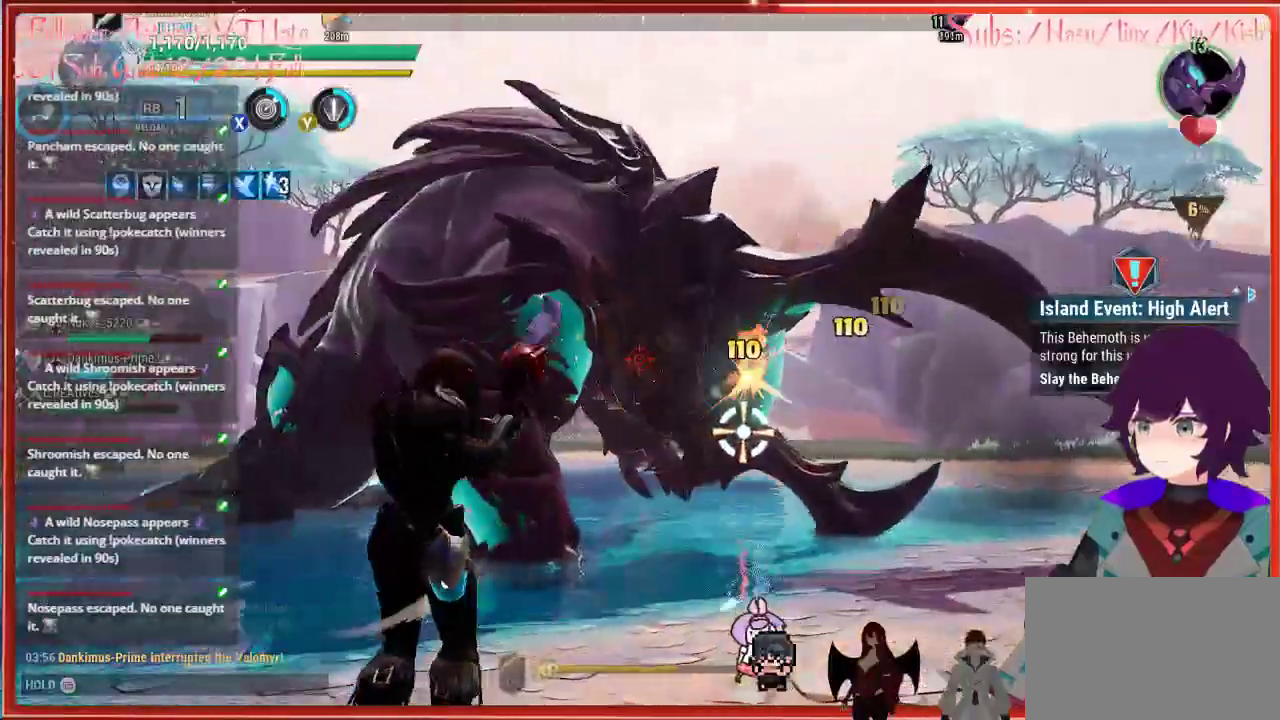
{"buttons": ["R2"], "left_stick": "right", "right_stick": "center", "events": []}
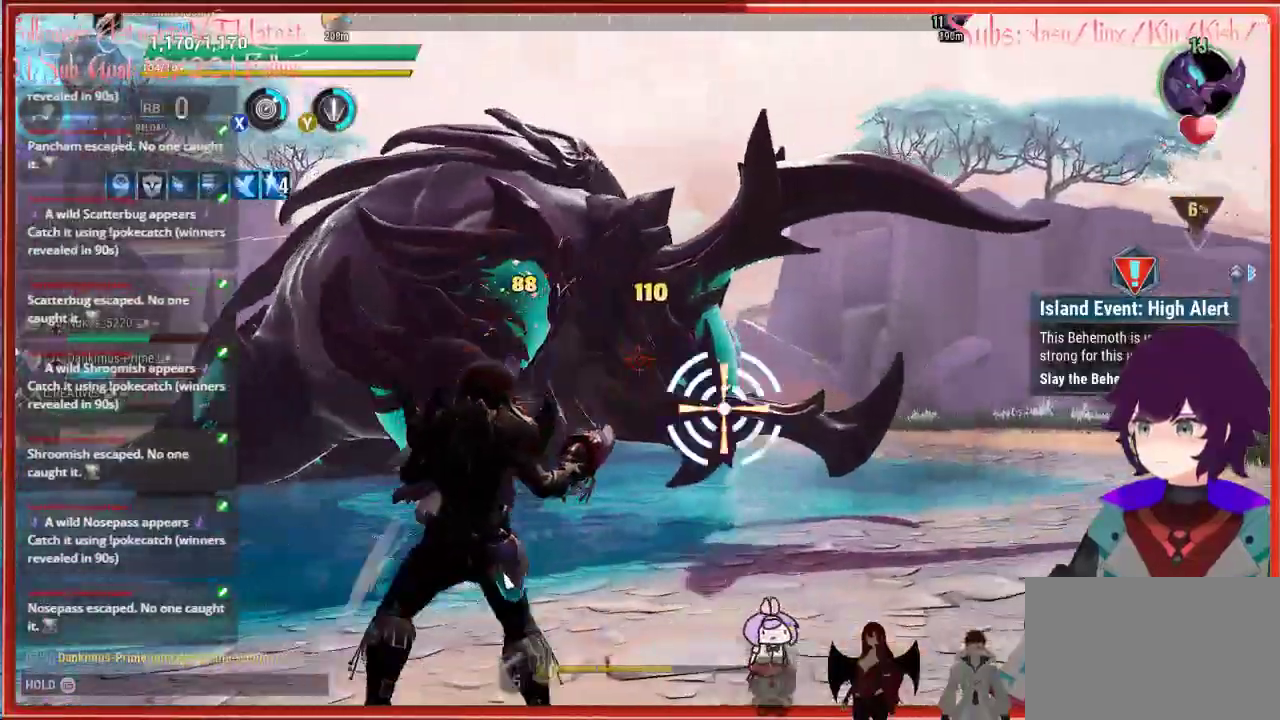
{"buttons": [], "left_stick": "up-left", "right_stick": "center", "events": [[17, "left_stick", "center"], [67, "left_stick", "left"], [100, "R2", "up"], [483, "left_stick", "up-left"]]}
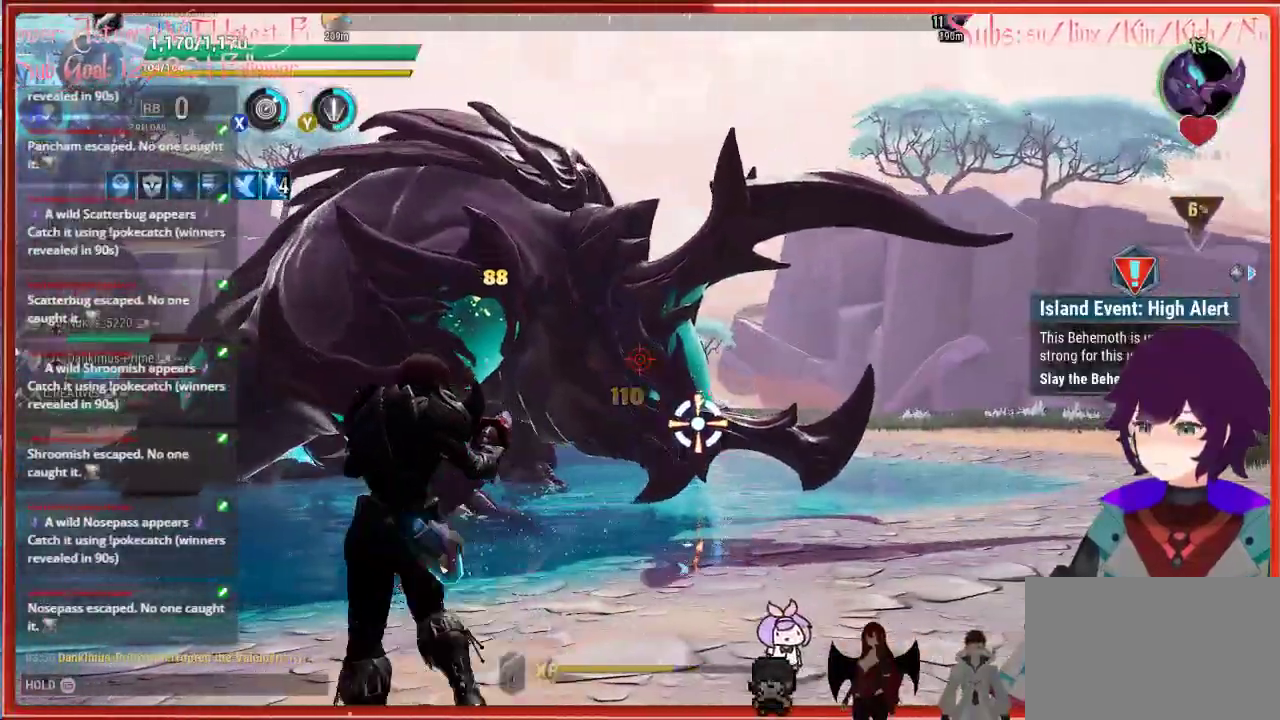
{"buttons": [], "left_stick": "up", "right_stick": "center", "events": [[117, "left_stick", "up"]]}
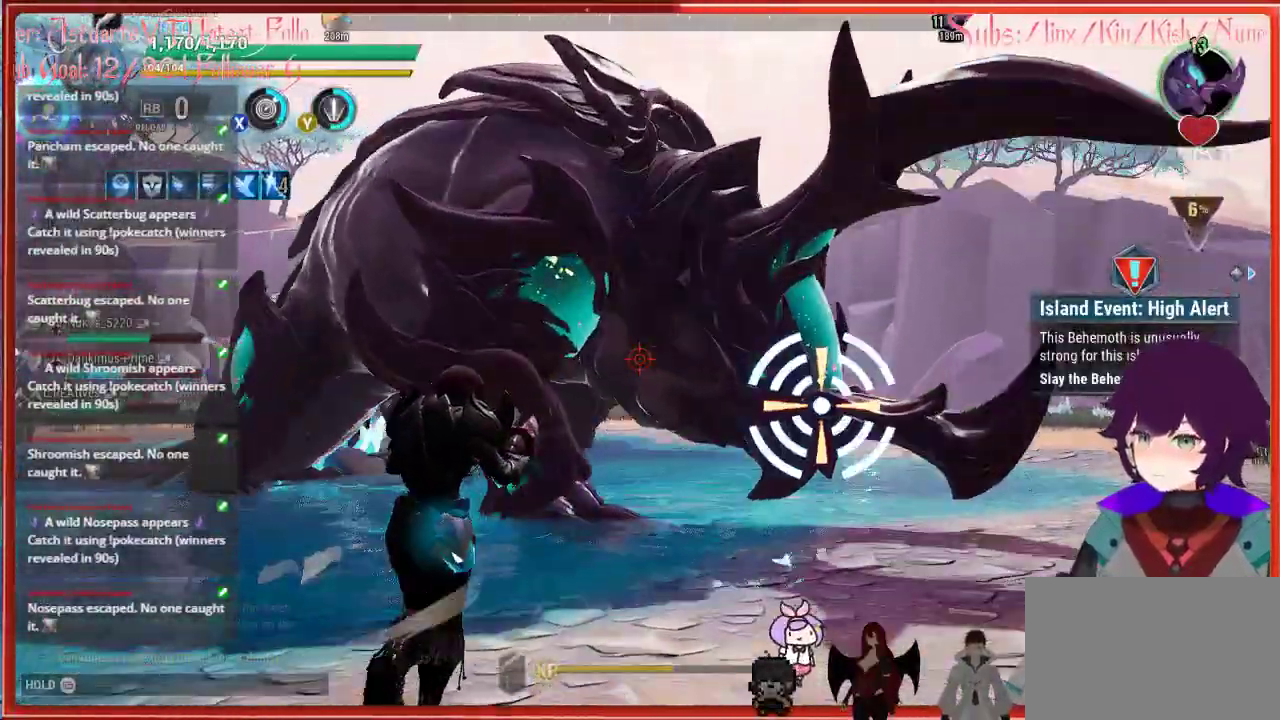
{"buttons": [], "left_stick": "up-left", "right_stick": "center", "events": [[400, "left_stick", "up-left"]]}
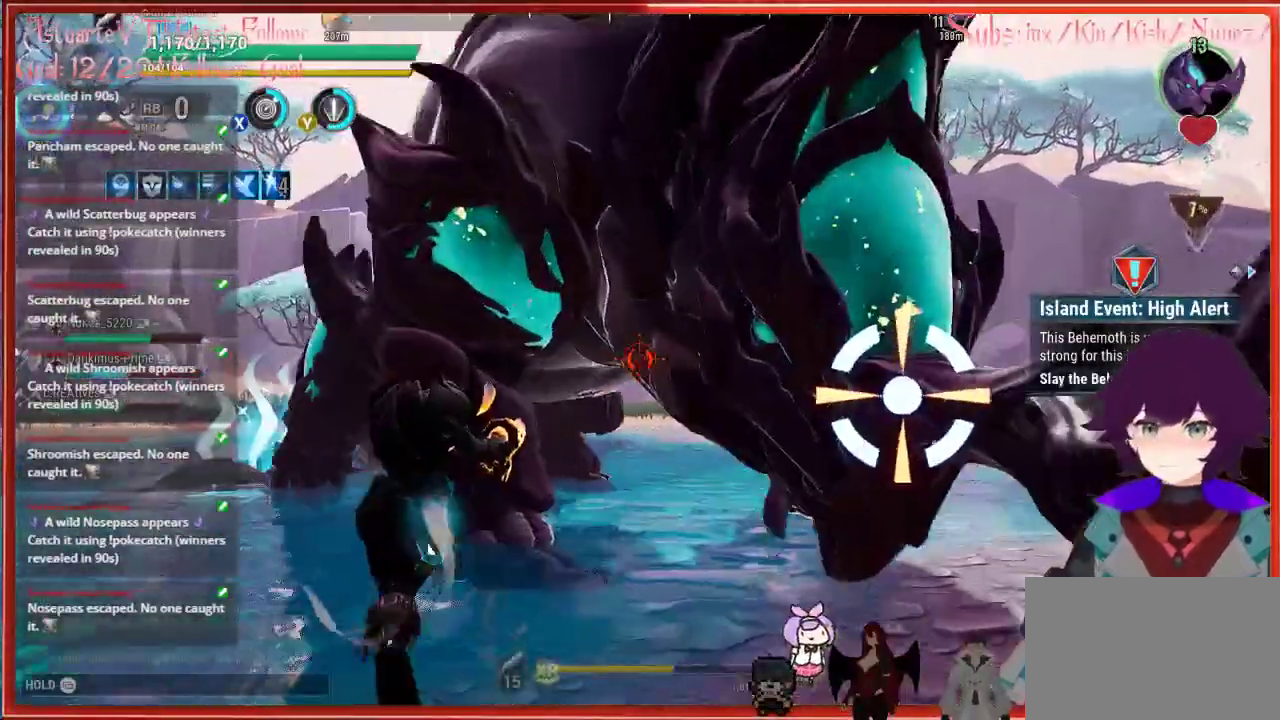
{"buttons": [], "left_stick": "up-left", "right_stick": "center", "events": []}
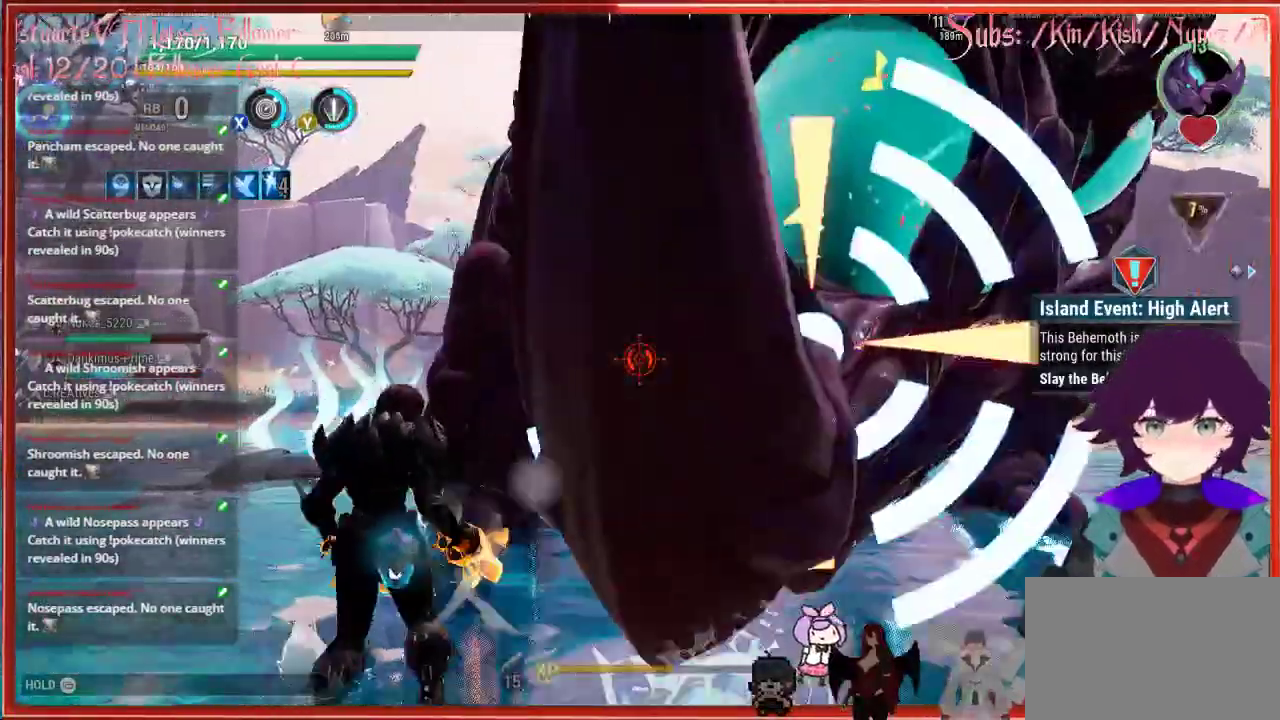
{"buttons": [], "left_stick": "up", "right_stick": "right", "events": [[50, "R1", "down"], [217, "R1", "up"], [417, "left_stick", "up"], [500, "right_stick", "right"]]}
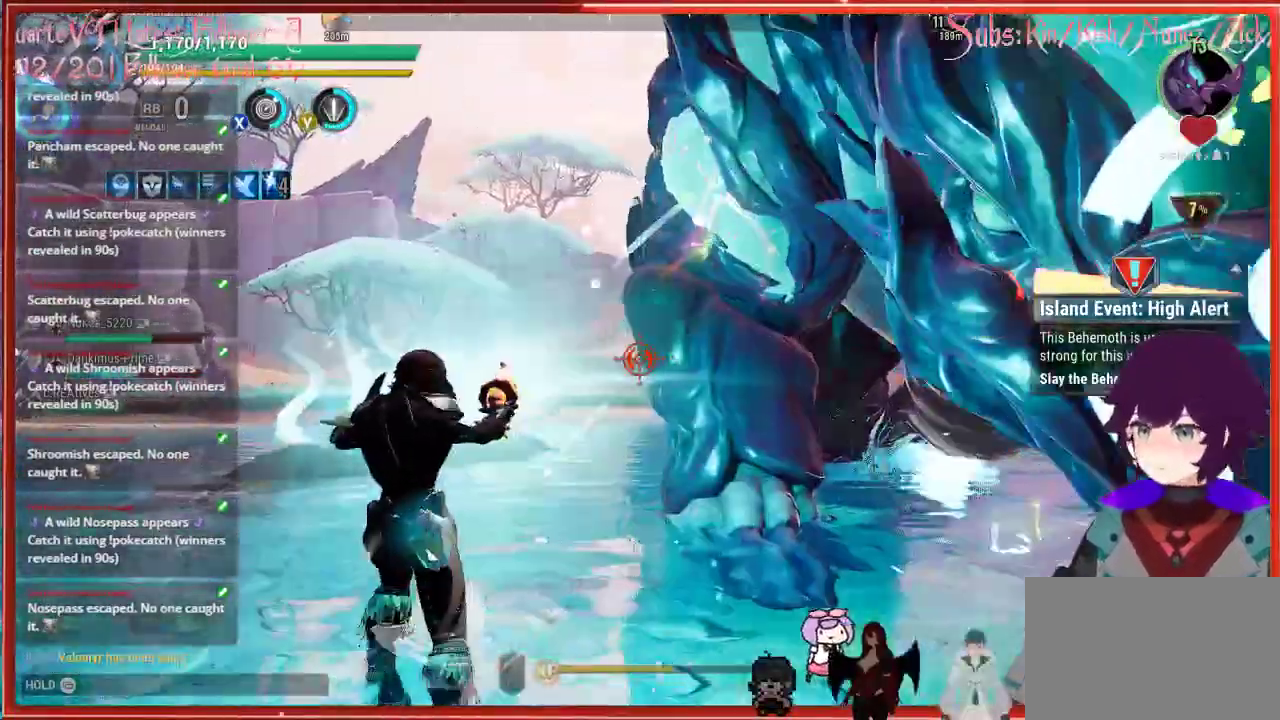
{"buttons": [], "left_stick": "up-left", "right_stick": "right", "events": [[433, "left_stick", "up-left"]]}
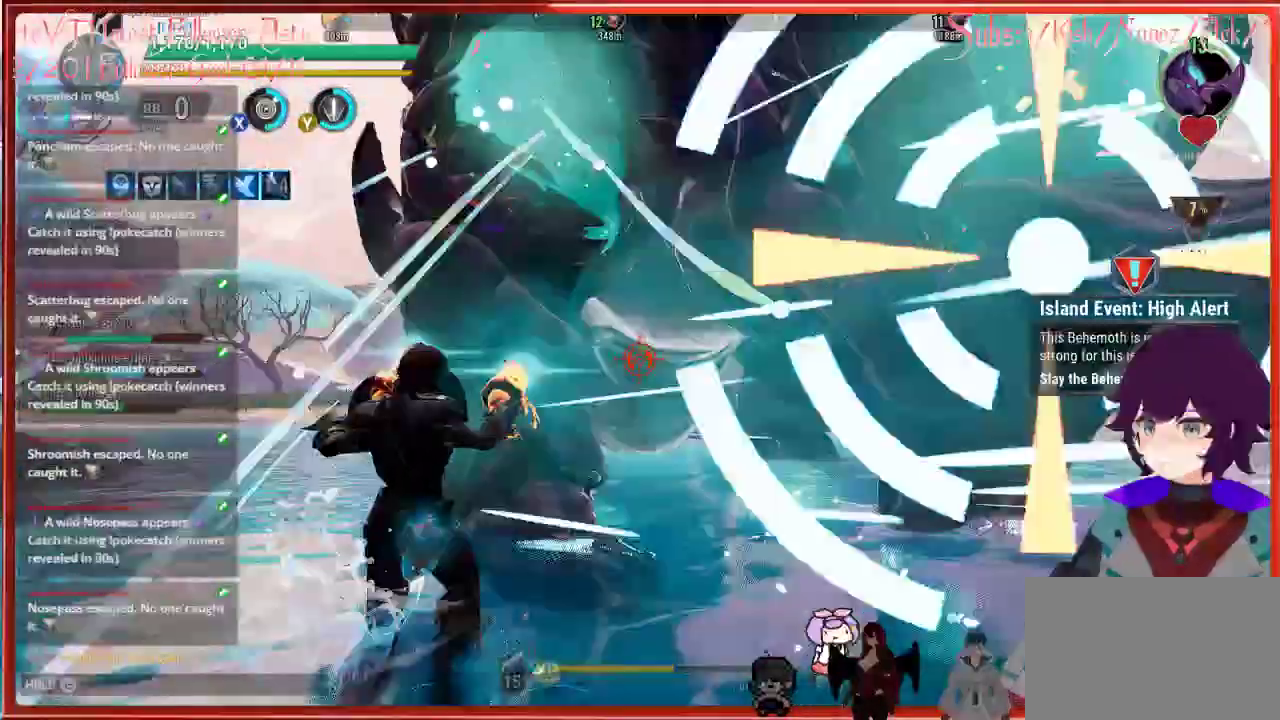
{"buttons": [], "left_stick": "left", "right_stick": "right", "events": [[433, "left_stick", "left"]]}
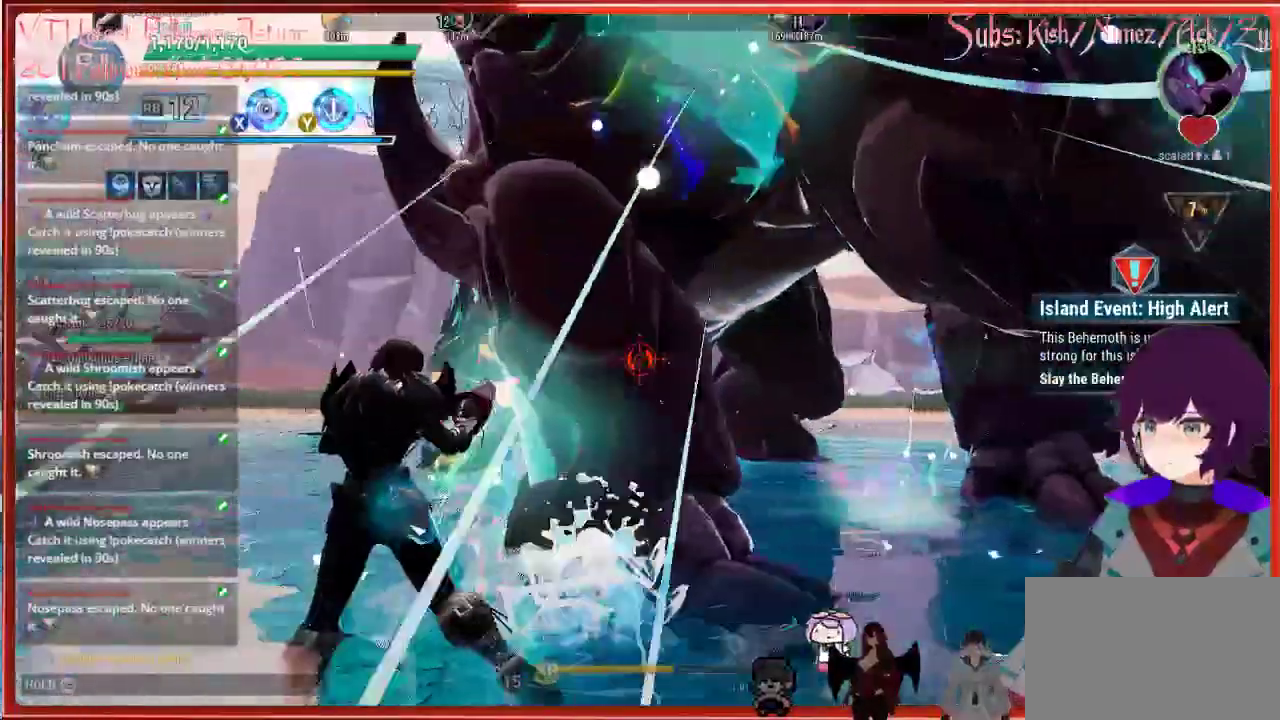
{"buttons": ["R2"], "left_stick": "down-left", "right_stick": "right", "events": [[200, "R2", "down"], [250, "left_stick", "down-left"]]}
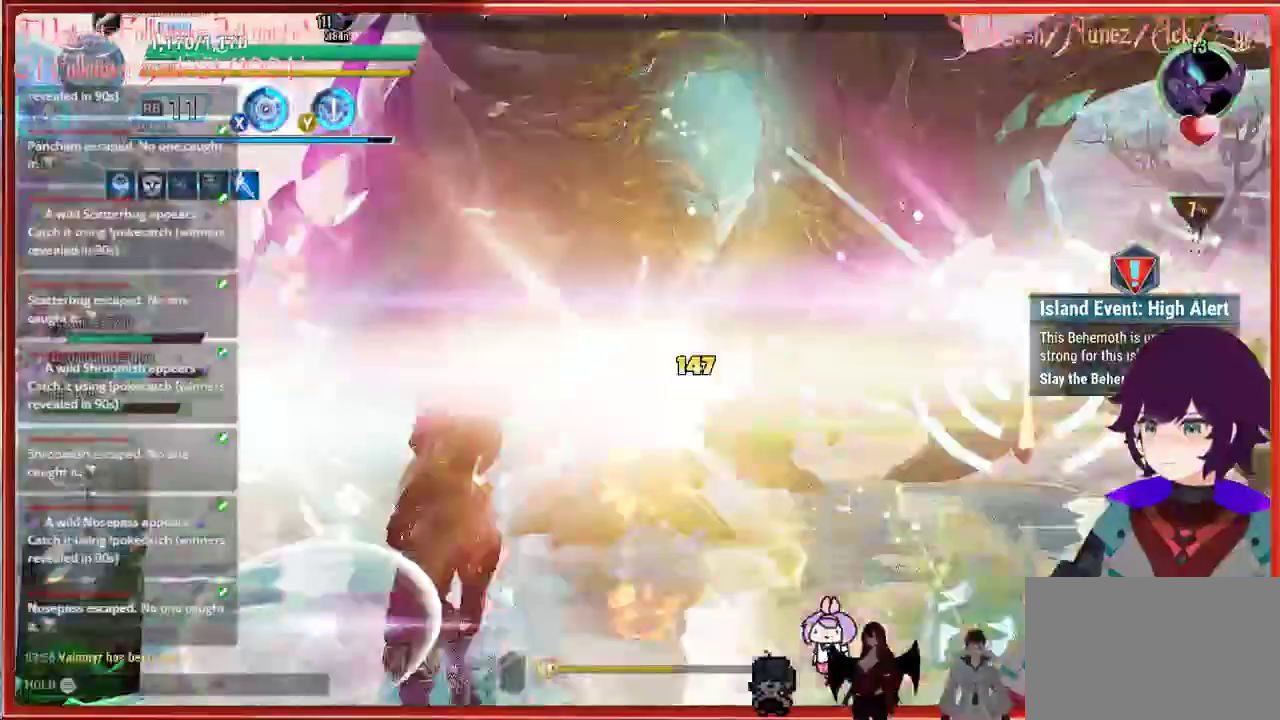
{"buttons": ["R2"], "left_stick": "down", "right_stick": "right", "events": [[333, "left_stick", "down"]]}
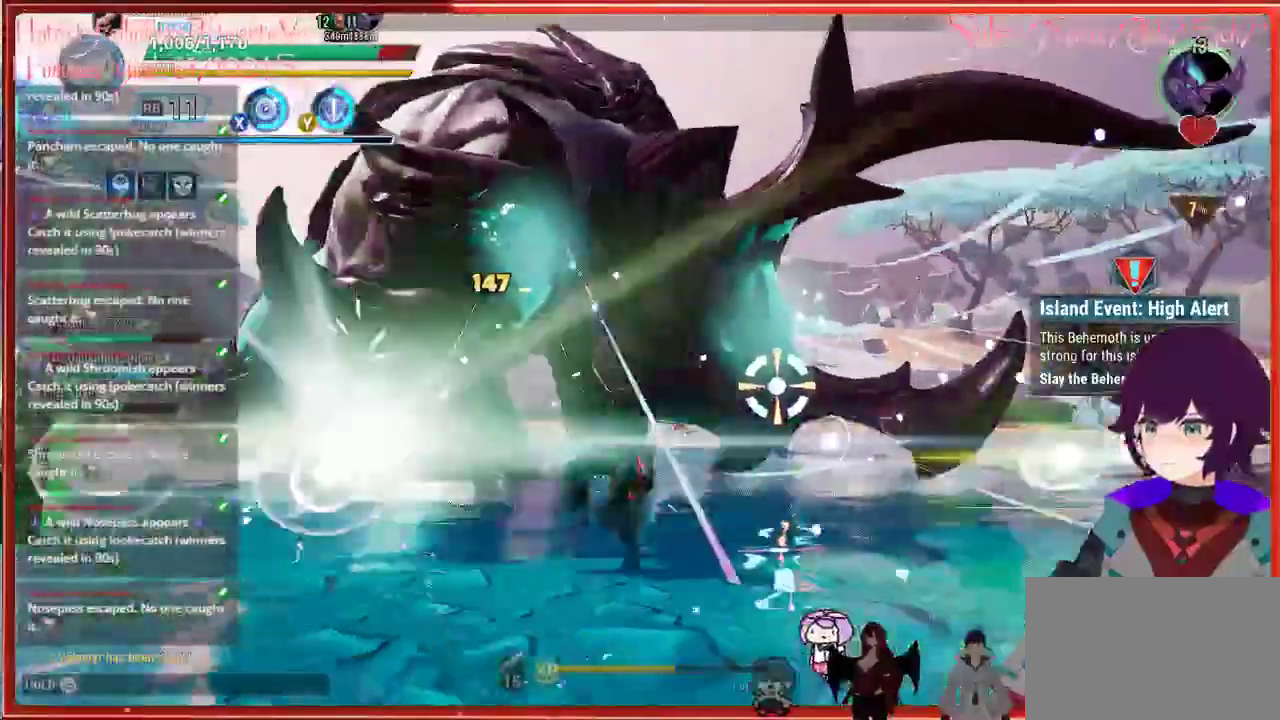
{"buttons": ["R2"], "left_stick": "down-right", "right_stick": "center", "events": [[83, "right_stick", "center"], [500, "left_stick", "down-right"]]}